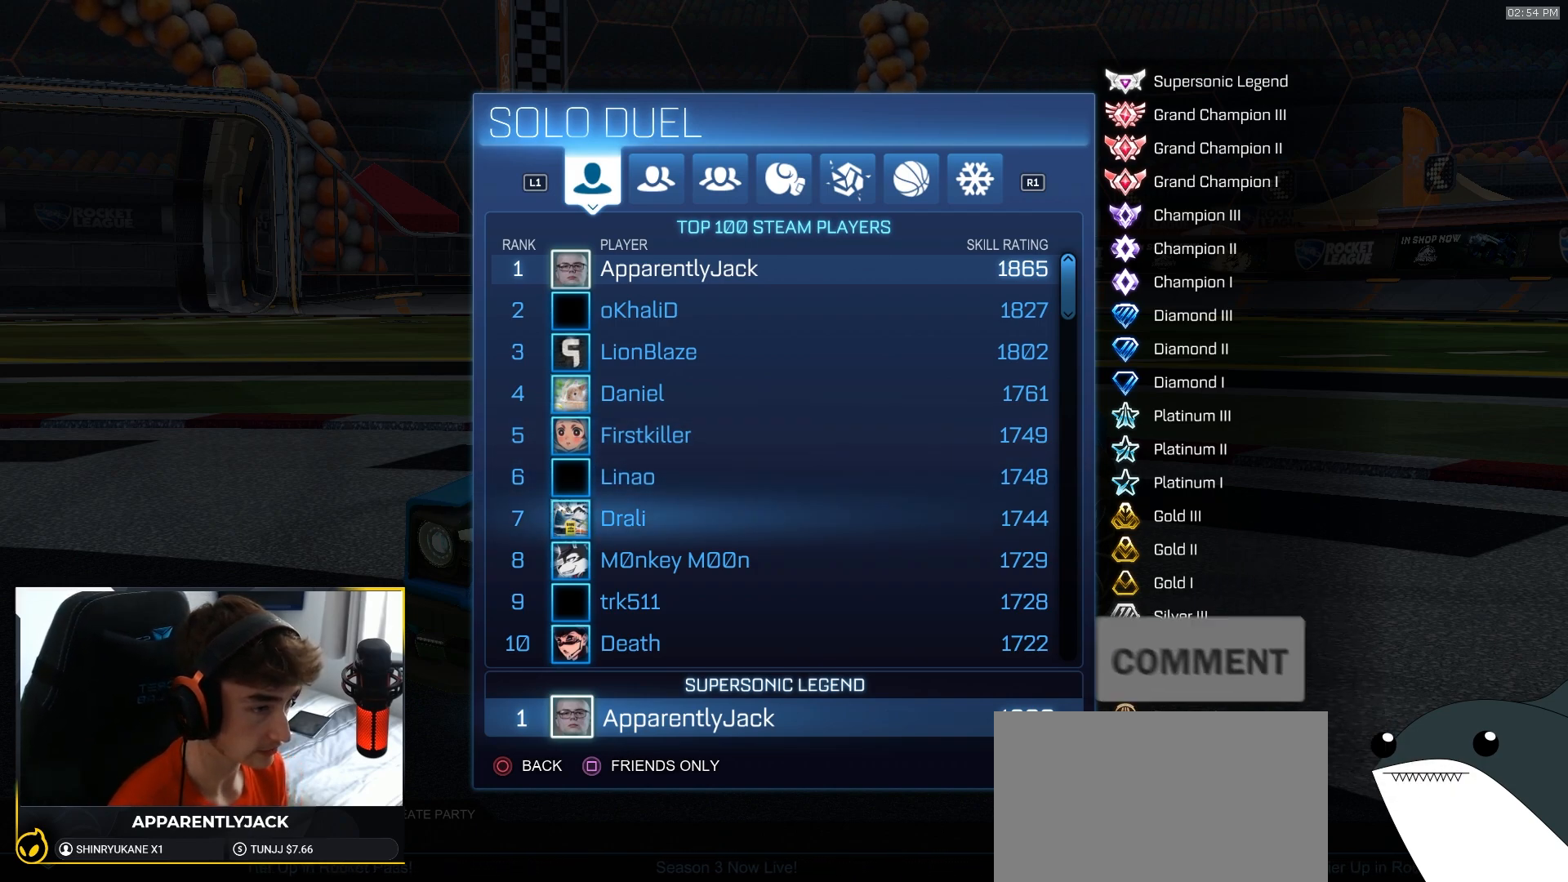
Gameplay with a controller (PlayStation layout); each line is a JSON object with the inputs held at the frame after it (dt_ms = milliseconds from this image to that frame). "events" lists button and stick changes between this image and that frame as [ms after this image, input, new state], when the widget could be followed in between. Not read: L3 R3 TOUCHPAD.
{"dt_ms": 1000, "buttons": [], "left_stick": "center", "right_stick": "center"}
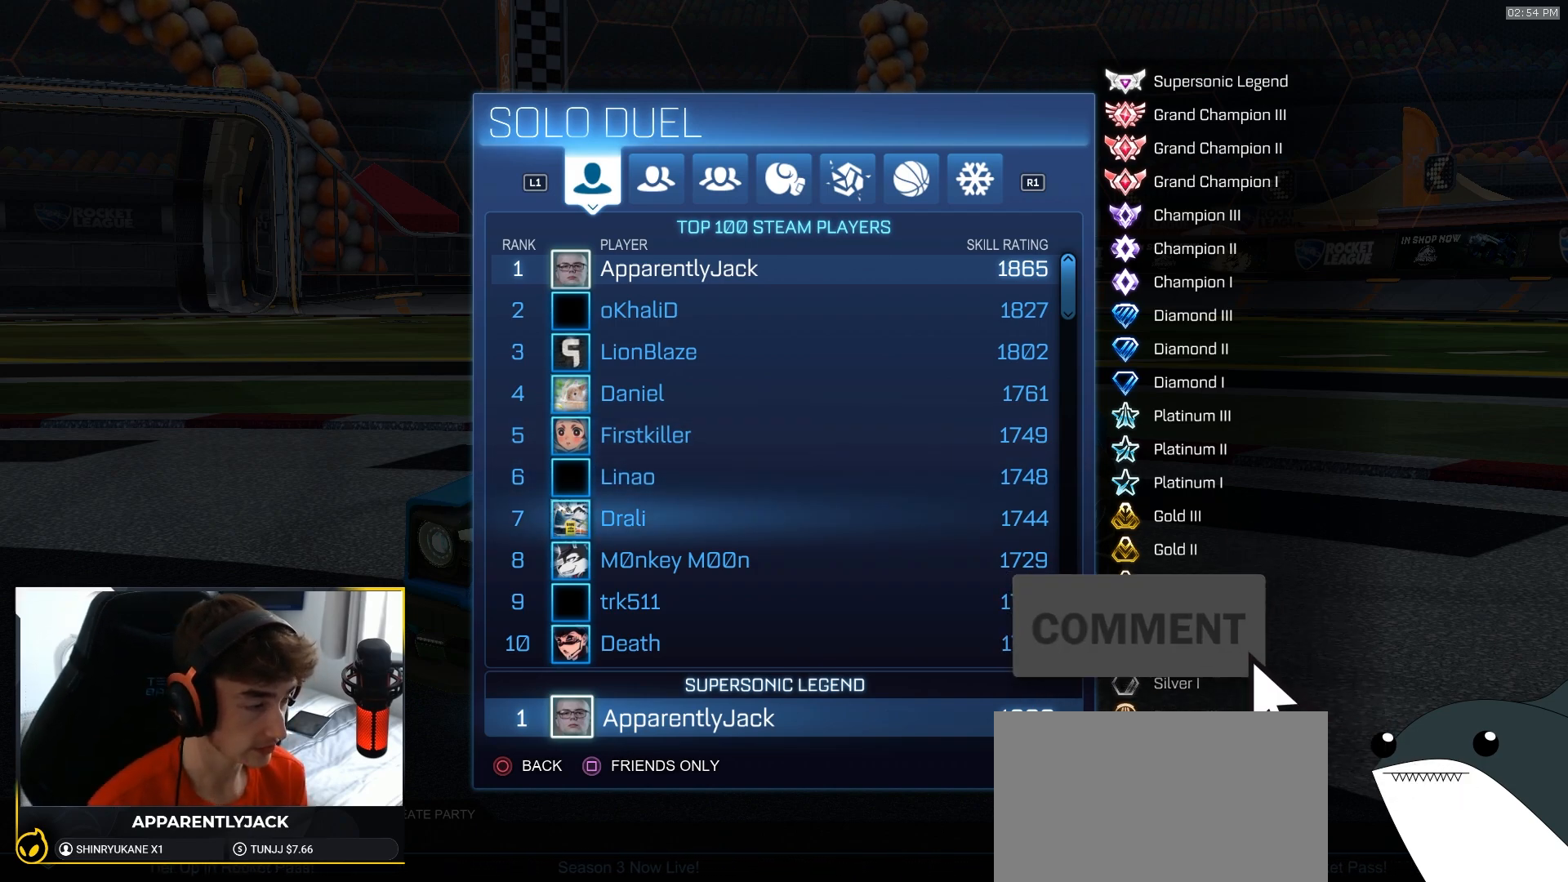
{"dt_ms": 500, "buttons": [], "left_stick": "center", "right_stick": "center", "events": []}
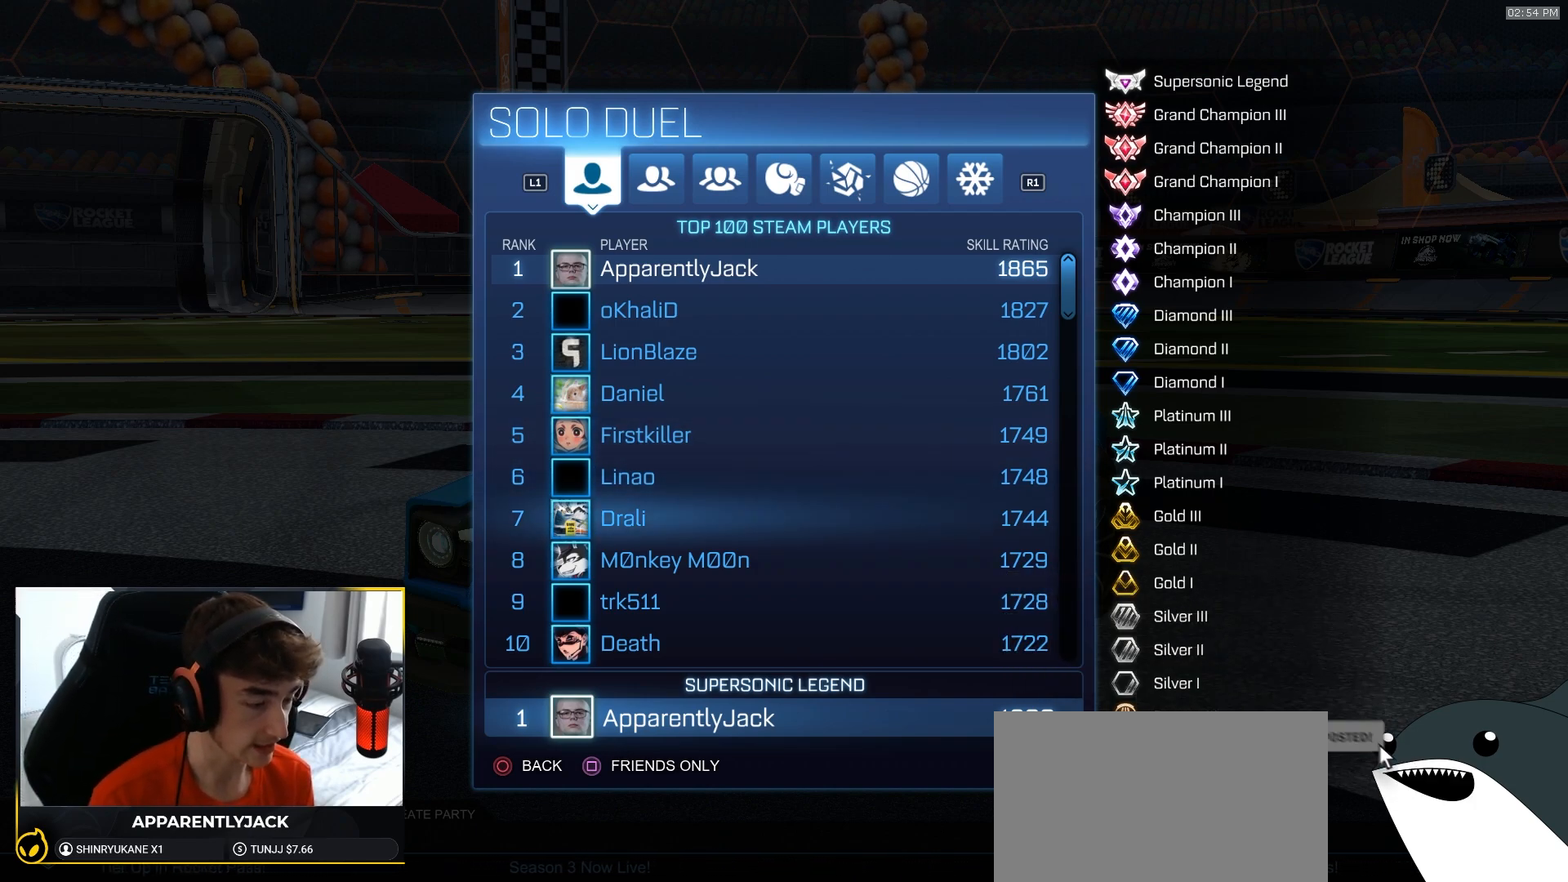
{"dt_ms": 500, "buttons": ["DPAD_UP"], "left_stick": "center", "right_stick": "center", "events": [[50, "DPAD_UP", "down"], [117, "DPAD_UP", "up"], [183, "DPAD_UP", "down"], [283, "DPAD_UP", "up"], [333, "DPAD_UP", "down"], [400, "DPAD_UP", "up"], [467, "DPAD_UP", "down"]]}
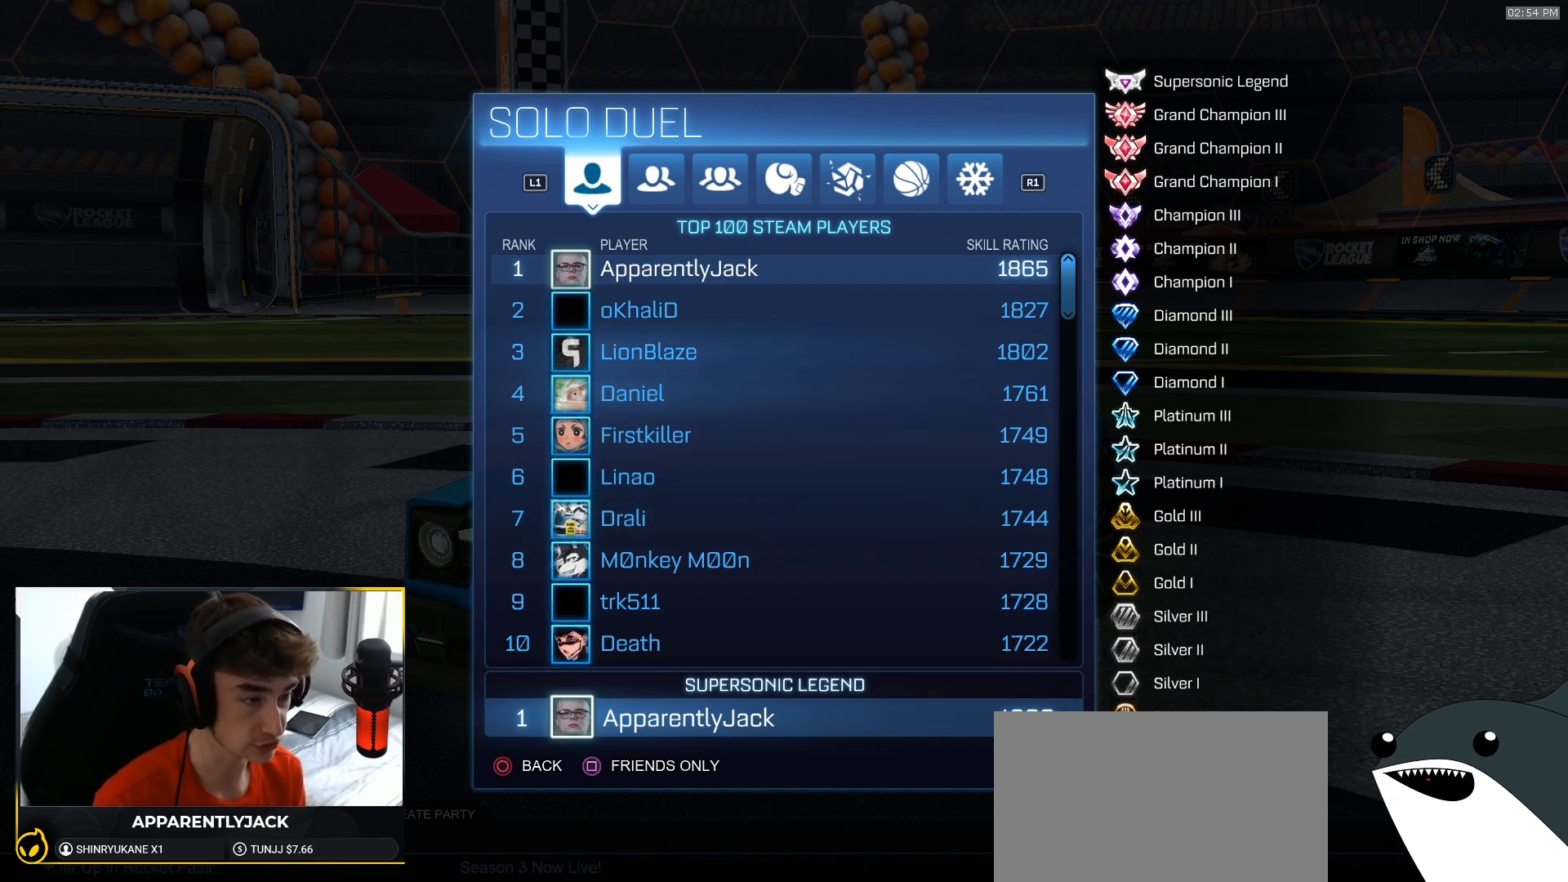
{"dt_ms": 500, "buttons": [], "left_stick": "center", "right_stick": "center", "events": [[50, "DPAD_UP", "up"], [133, "DPAD_UP", "down"], [183, "DPAD_UP", "up"]]}
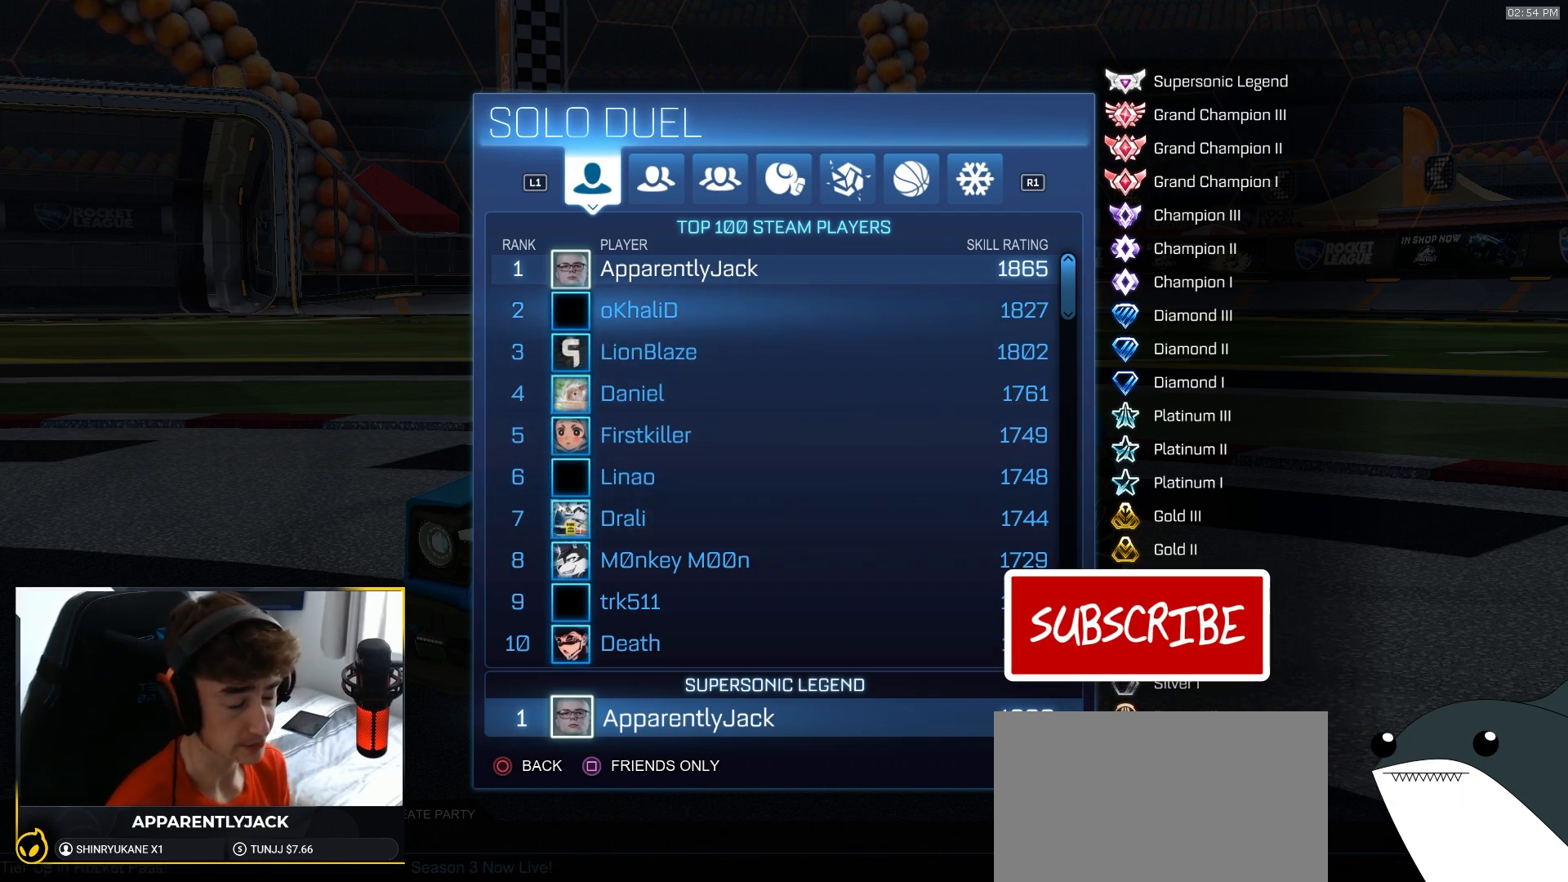
{"dt_ms": 500, "buttons": [], "left_stick": "center", "right_stick": "center", "events": []}
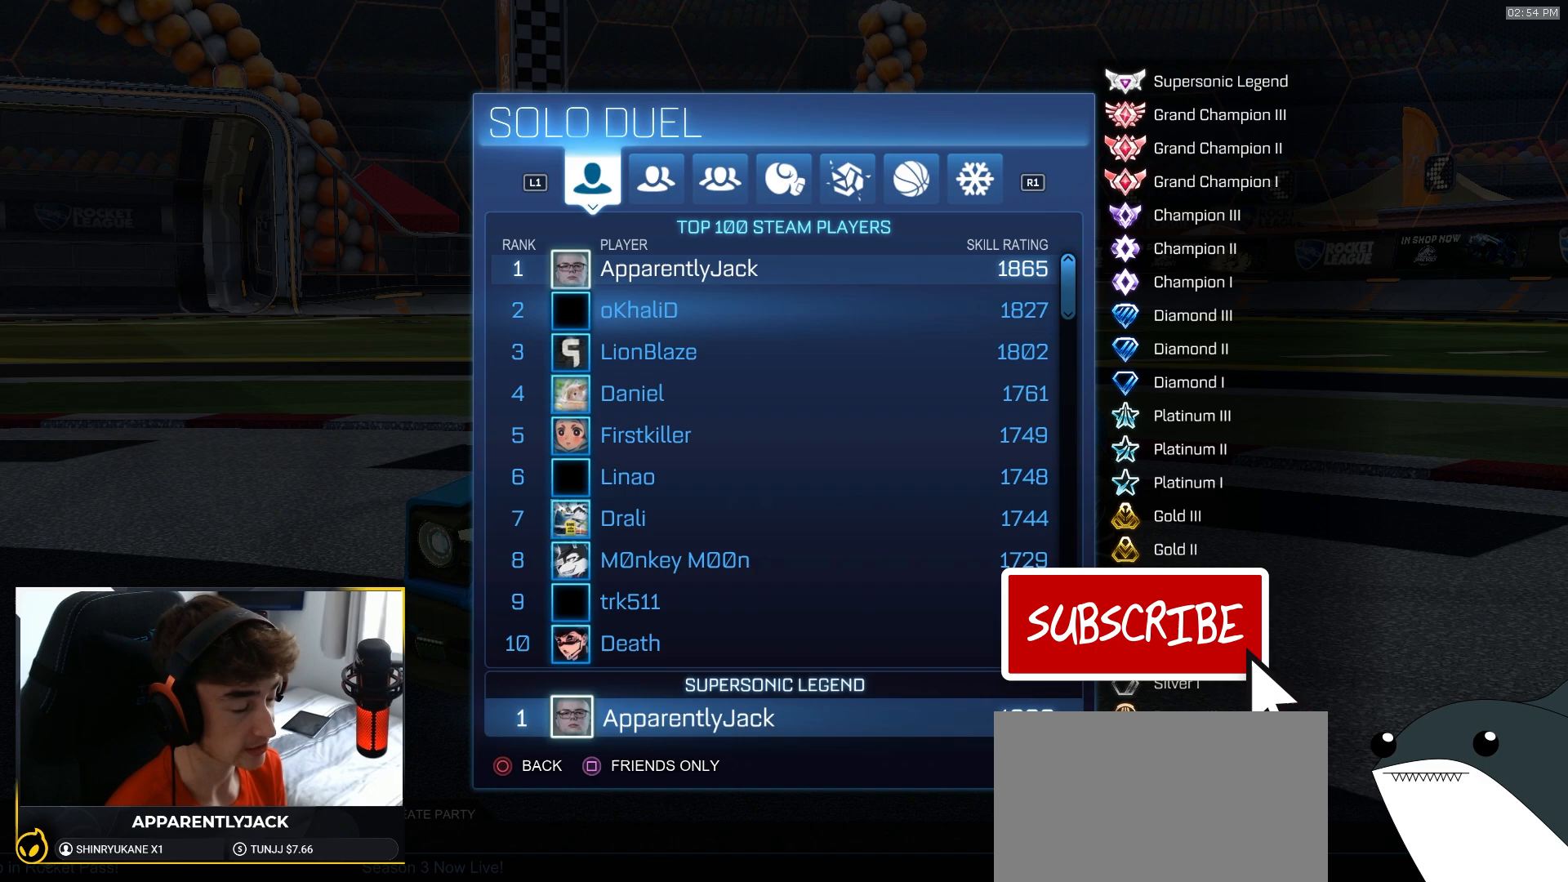
{"dt_ms": 500, "buttons": [], "left_stick": "center", "right_stick": "center", "events": [[350, "DPAD_UP", "down"], [433, "DPAD_UP", "up"]]}
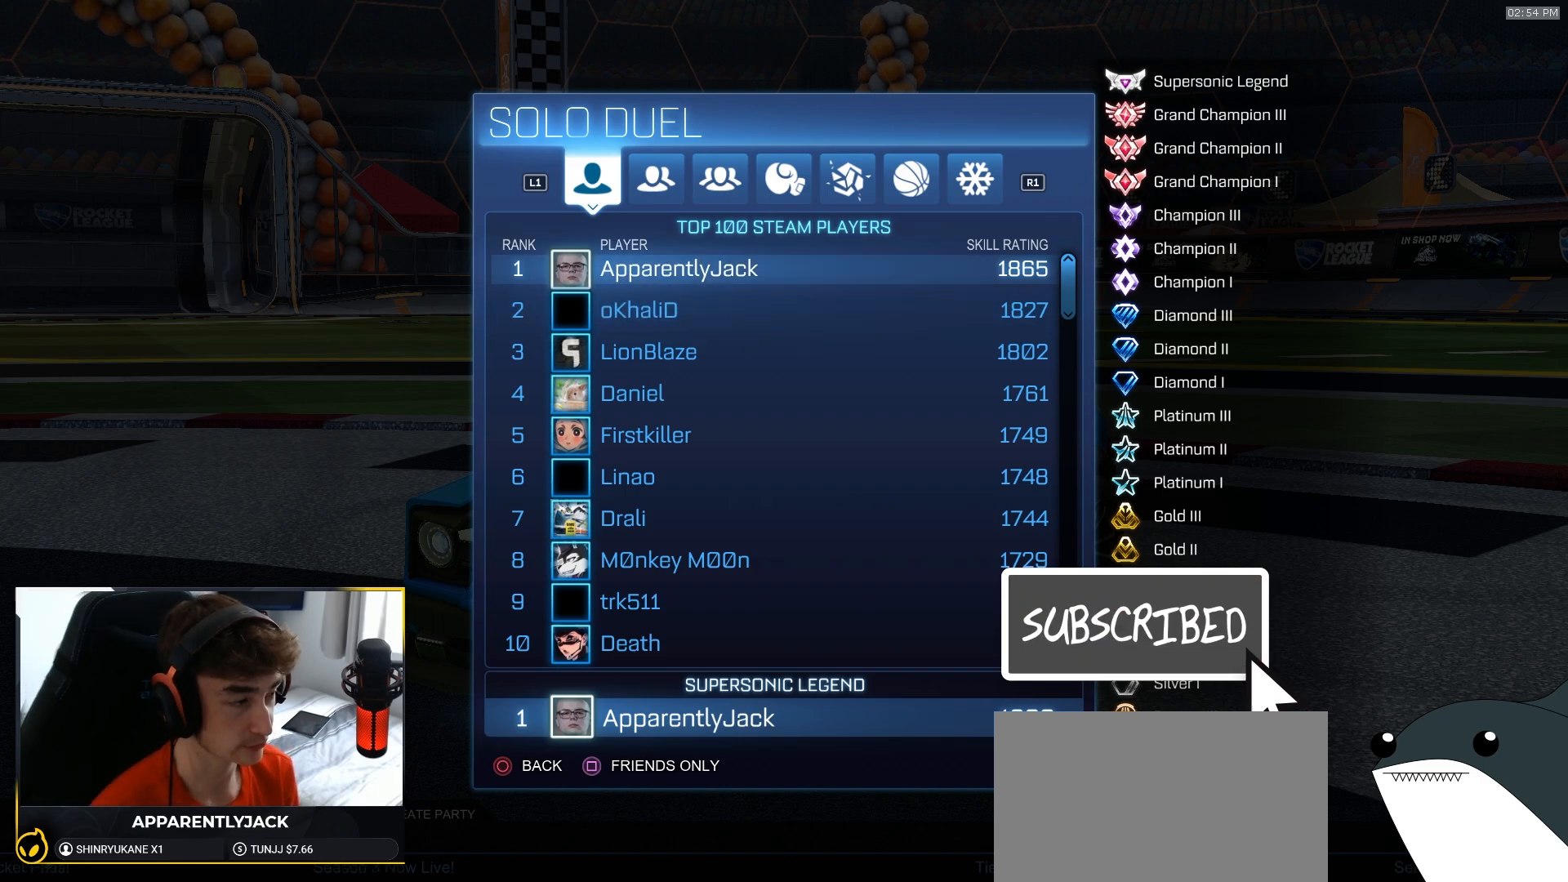
{"dt_ms": 500, "buttons": [], "left_stick": "center", "right_stick": "center", "events": []}
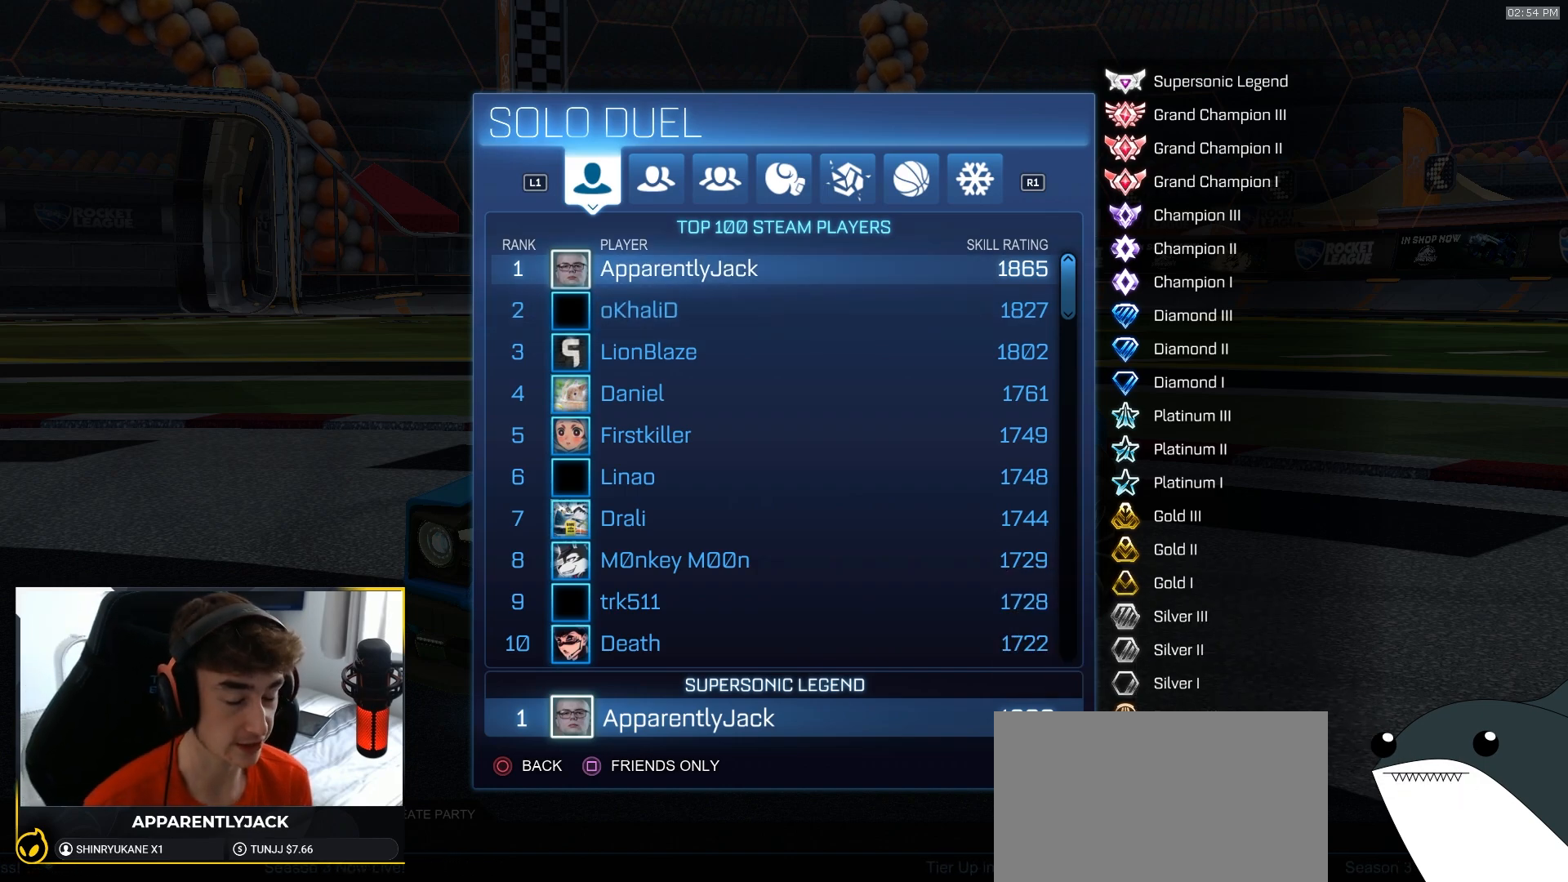
{"dt_ms": 500, "buttons": [], "left_stick": "center", "right_stick": "center", "events": []}
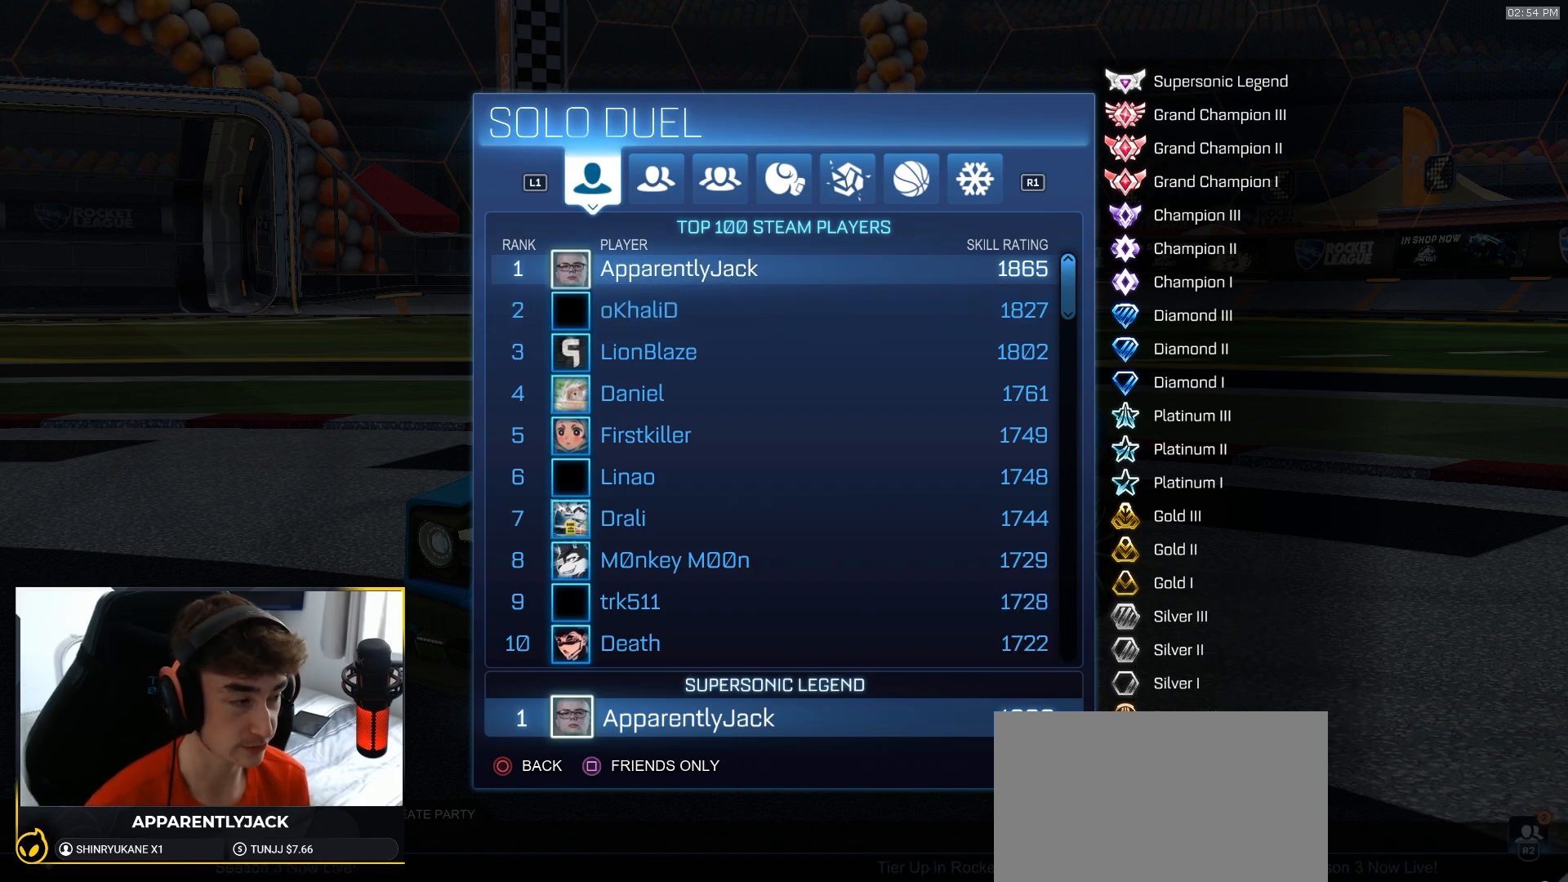
{"dt_ms": 500, "buttons": [], "left_stick": "center", "right_stick": "center", "events": []}